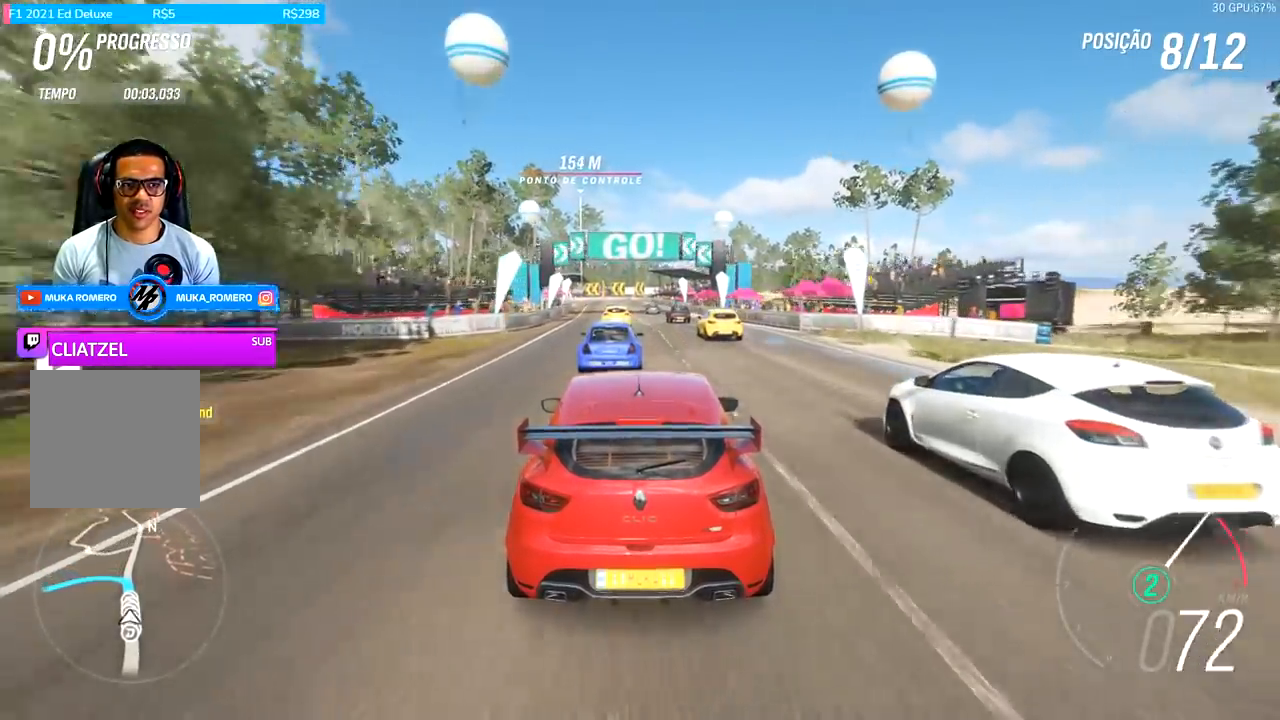
Gameplay with a controller (Xbox layout); each line is a JSON object with the inputs held at the frame after it. "events" lists button and stick changes between this image and that frame as [ms after this image, input, new state], when the widget could be followed in between.
{"buttons": ["R2"], "left_stick": "center", "right_stick": "center", "events": [[100, "left_stick", "center"], [233, "A", "down"], [233, "B", "down"], [367, "A", "up"], [367, "B", "up"]]}
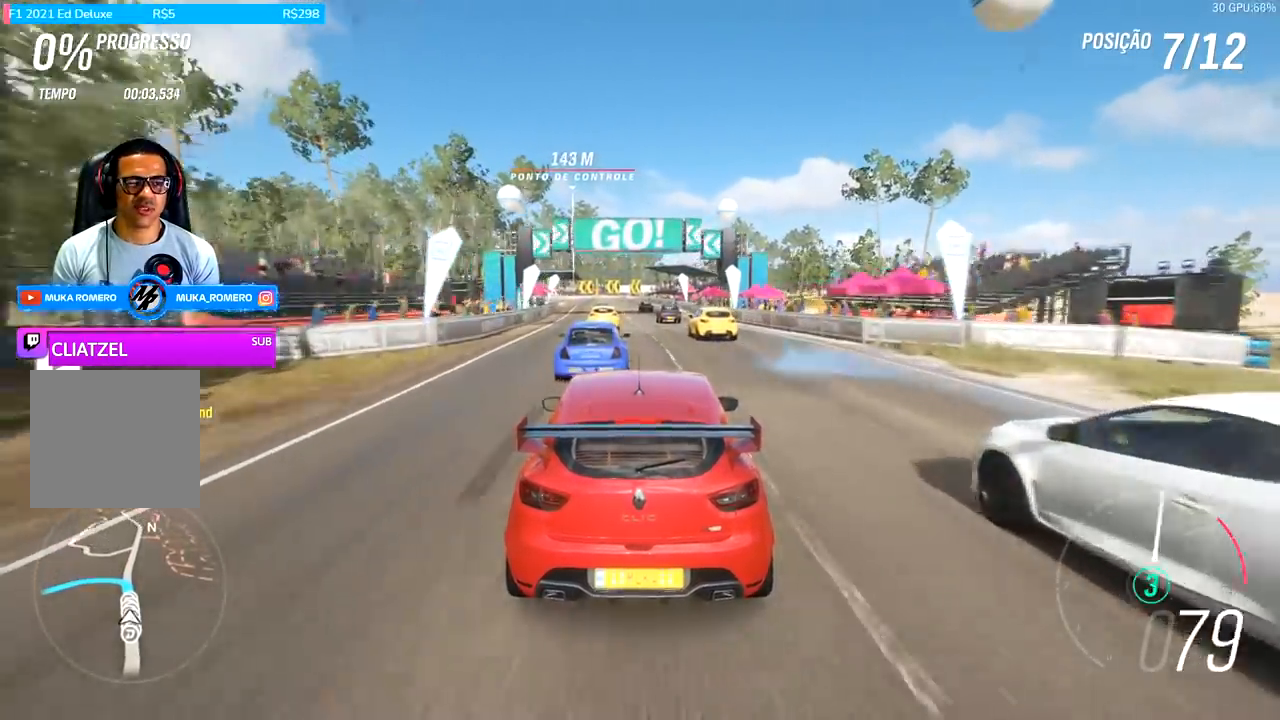
{"buttons": ["R2"], "left_stick": "center", "right_stick": "center", "events": [[133, "left_stick", "right"], [233, "left_stick", "center"]]}
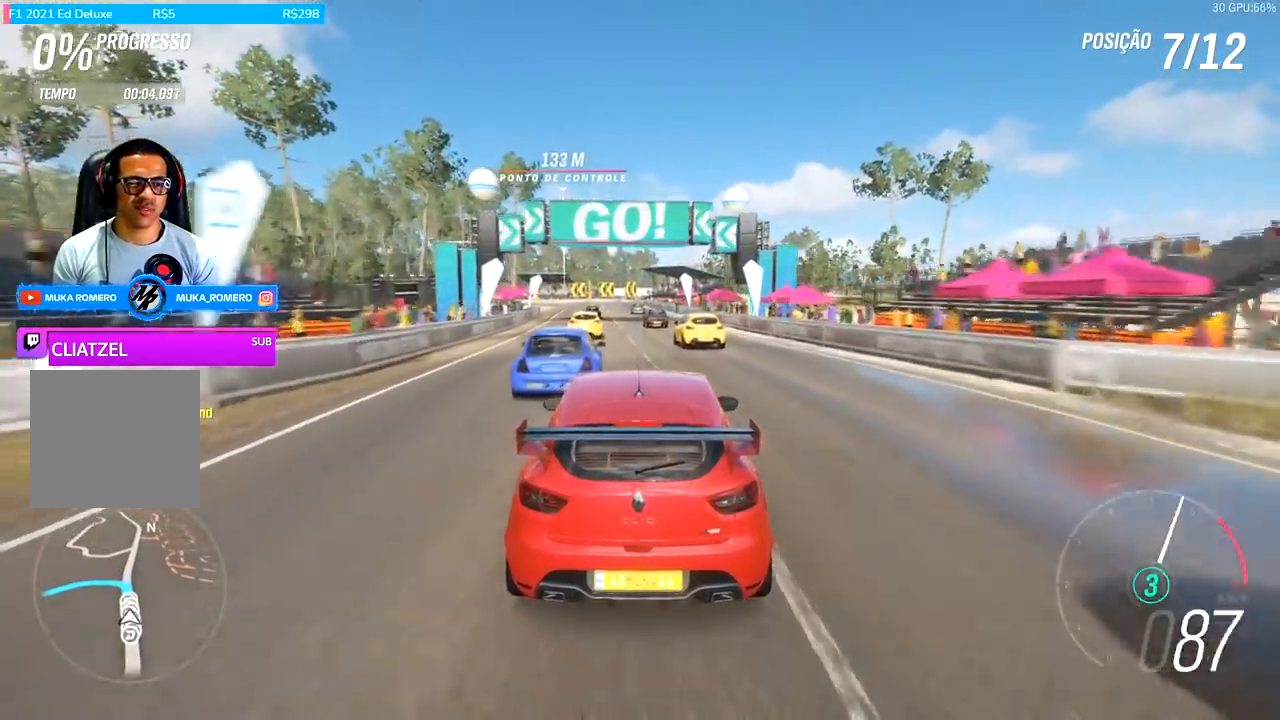
{"buttons": ["R2"], "left_stick": "center", "right_stick": "center", "events": []}
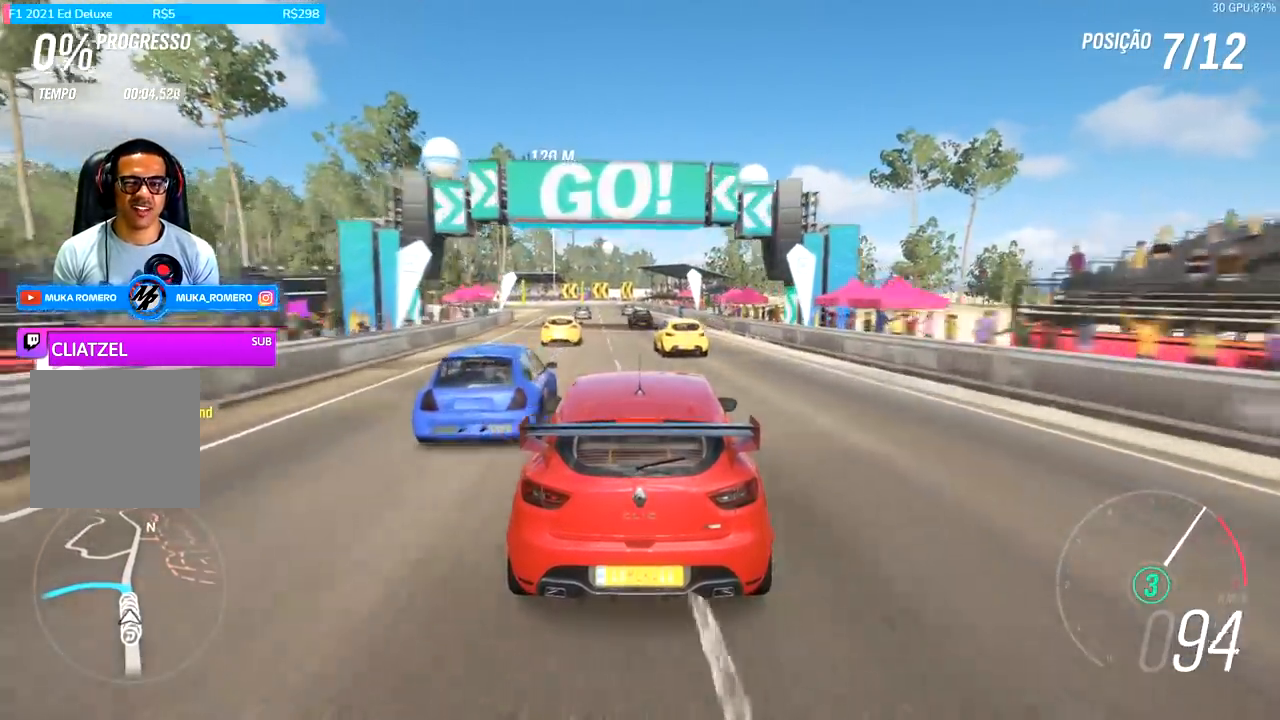
{"buttons": ["A", "B", "R2"], "left_stick": "left", "right_stick": "center", "events": [[500, "A", "down"], [500, "B", "down"], [500, "left_stick", "left"]]}
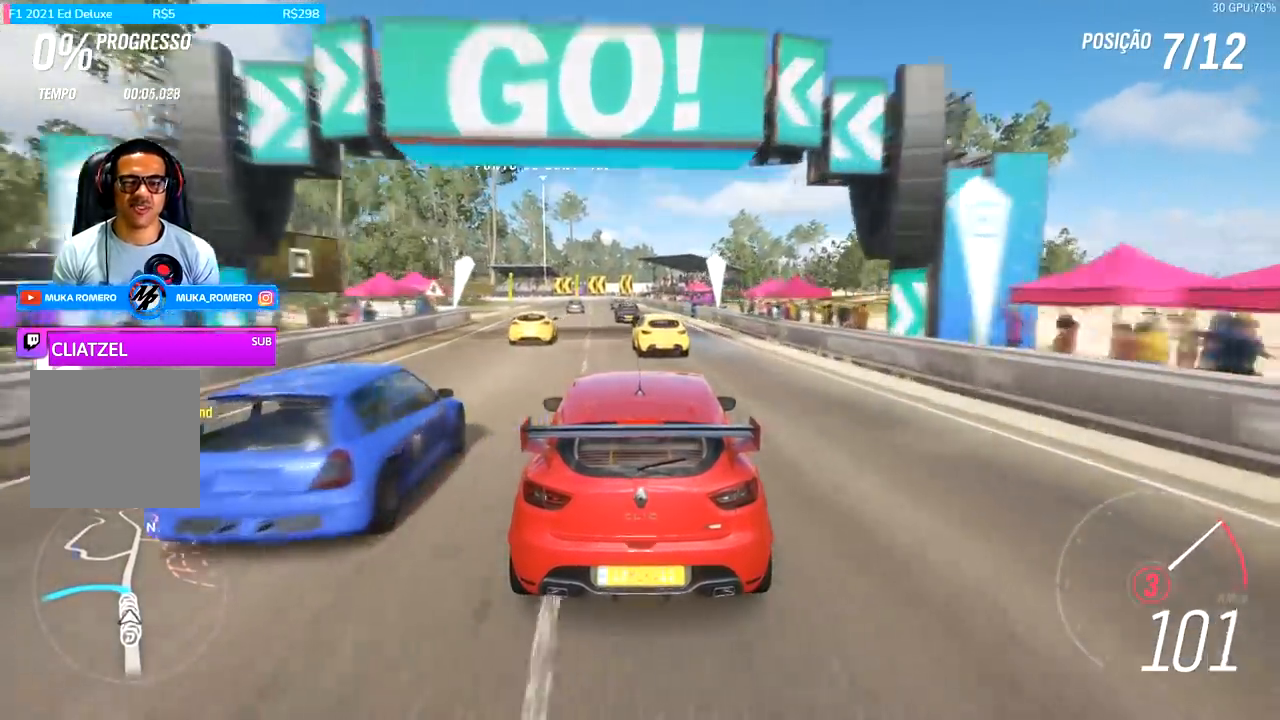
{"buttons": ["R2"], "left_stick": "center", "right_stick": "center", "events": [[100, "left_stick", "center"], [167, "A", "up"], [167, "B", "up"], [333, "left_stick", "down-left"], [500, "left_stick", "center"]]}
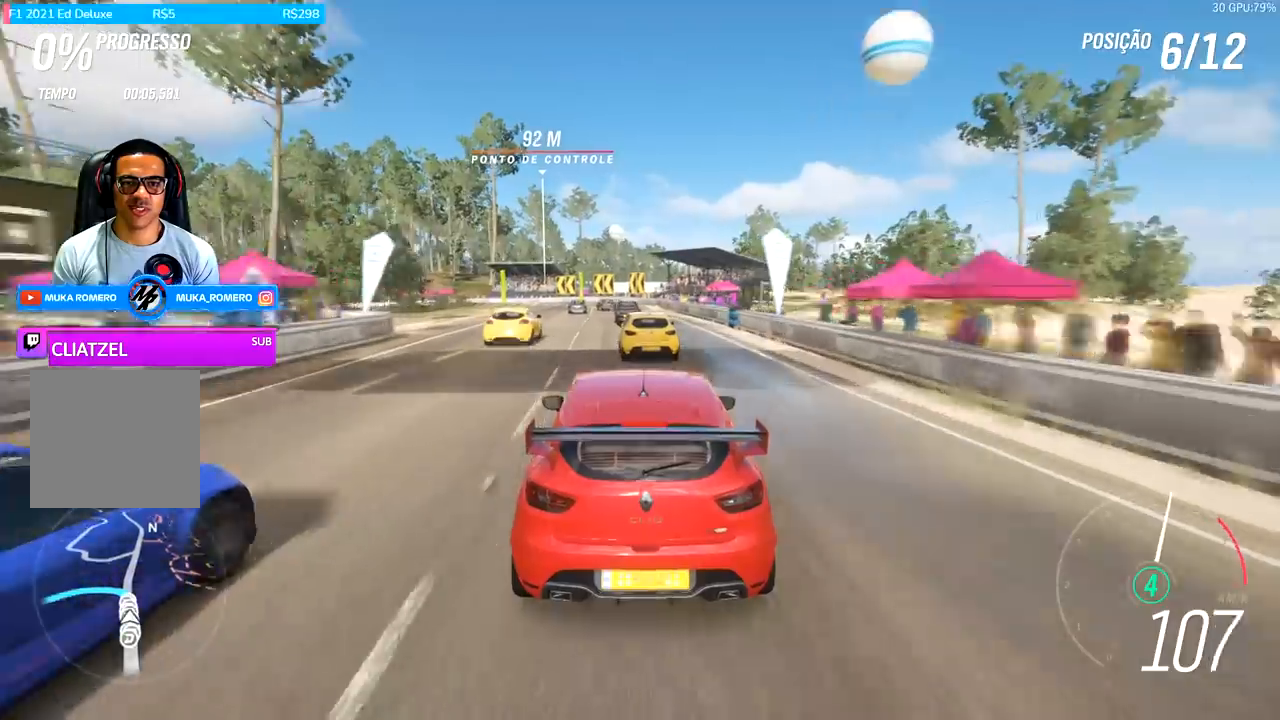
{"buttons": ["R2"], "left_stick": "center", "right_stick": "center", "events": [[167, "left_stick", "left"], [367, "left_stick", "center"]]}
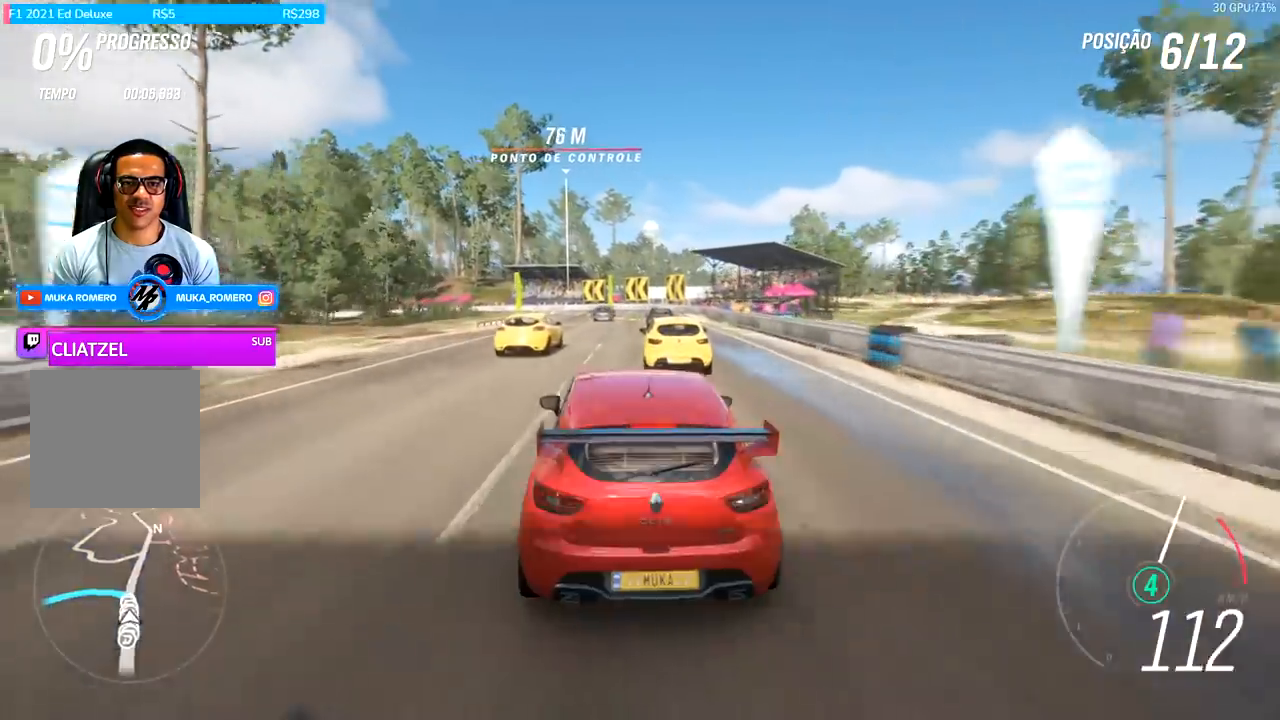
{"buttons": ["R2"], "left_stick": "center", "right_stick": "center", "events": [[67, "left_stick", "left"], [233, "left_stick", "center"]]}
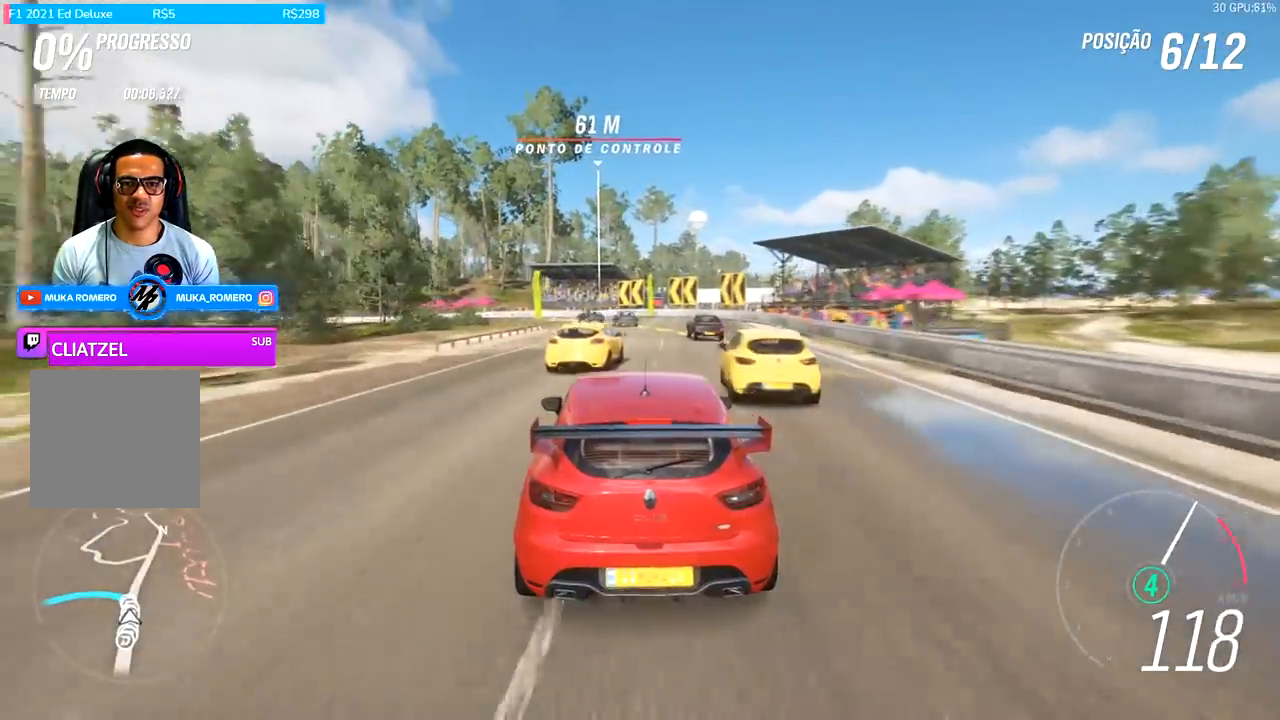
{"buttons": ["R2"], "left_stick": "down-left", "right_stick": "center", "events": [[133, "left_stick", "down-left"], [300, "left_stick", "center"], [433, "left_stick", "down-left"]]}
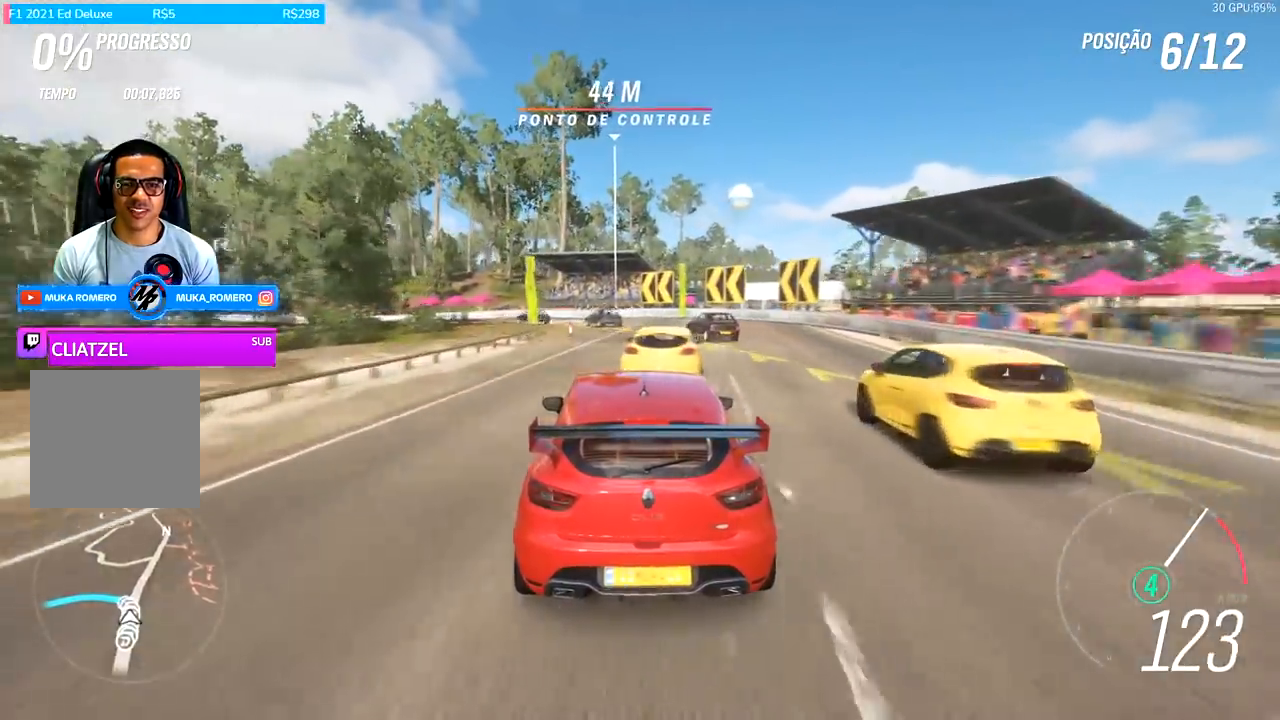
{"buttons": ["L2"], "left_stick": "down-left", "right_stick": "center", "events": [[300, "L2", "down"], [300, "R2", "up"]]}
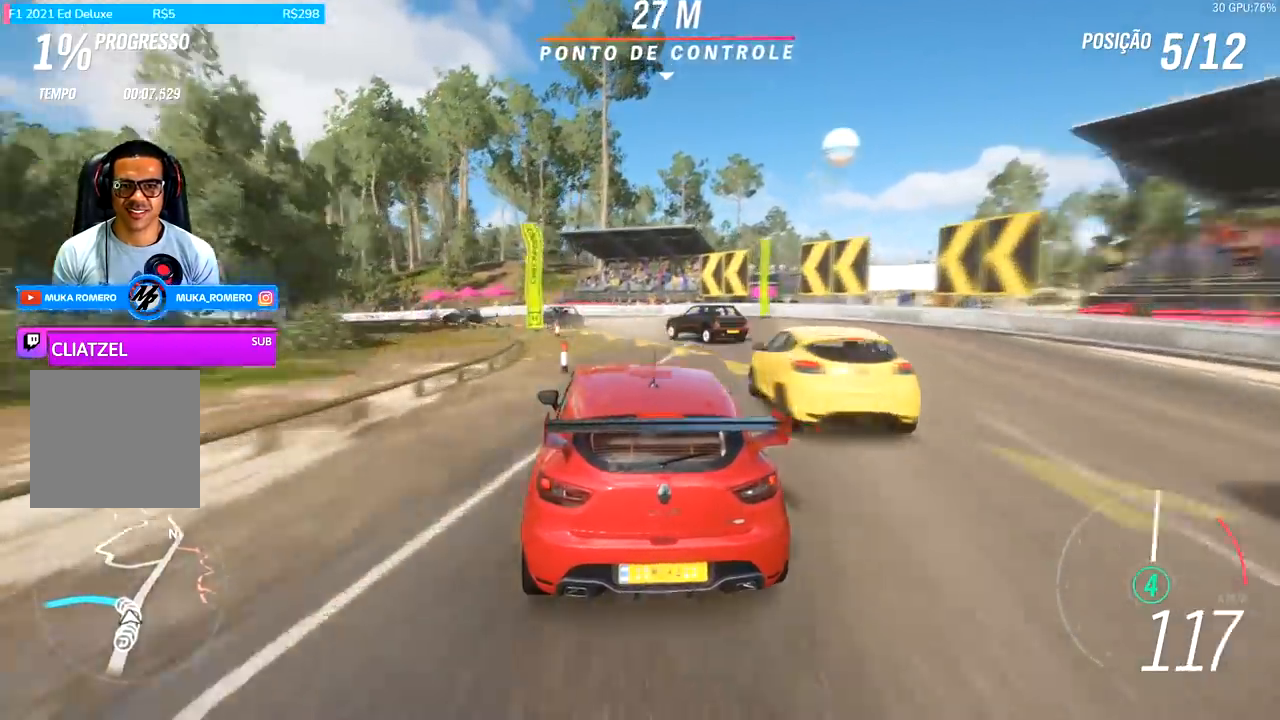
{"buttons": [], "left_stick": "down-left", "right_stick": "center", "events": [[133, "L2", "up"], [133, "R2", "down"], [200, "A", "down"], [200, "L2", "down"], [200, "X", "down"], [333, "A", "up"], [333, "L2", "up"], [333, "R2", "up"], [333, "X", "up"]]}
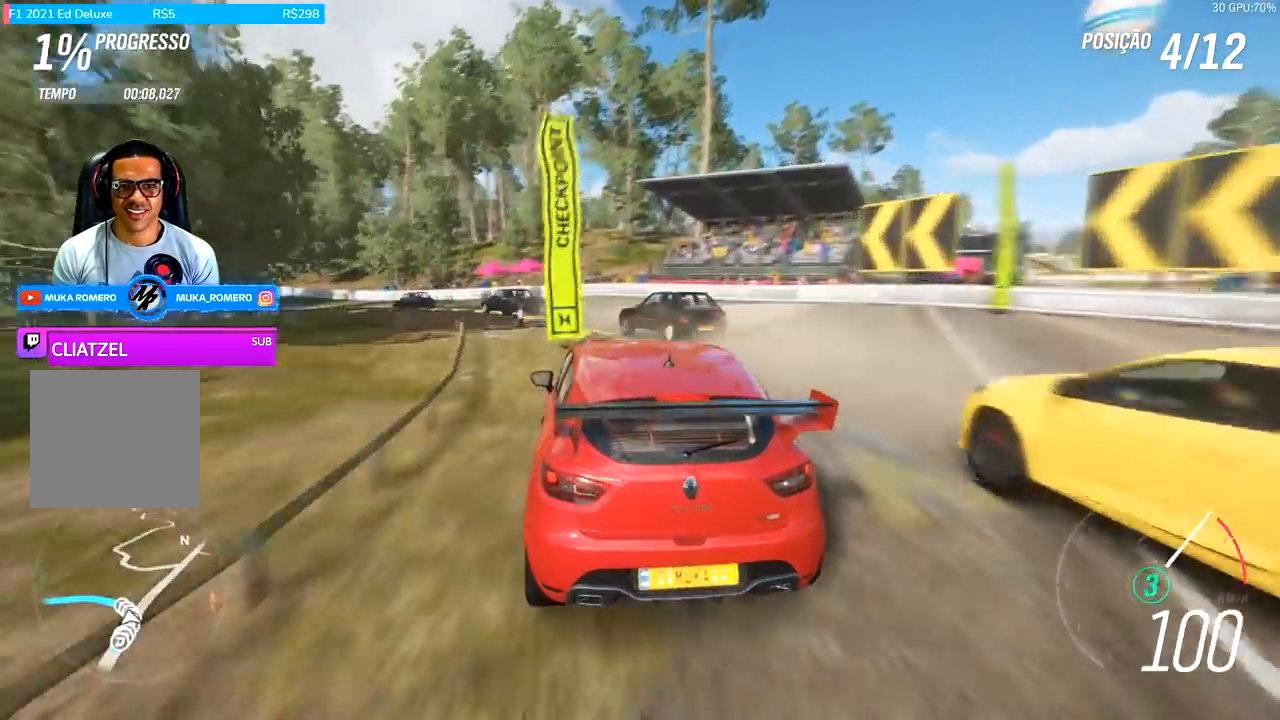
{"buttons": ["R2"], "left_stick": "down-left", "right_stick": "center", "events": [[367, "R2", "down"]]}
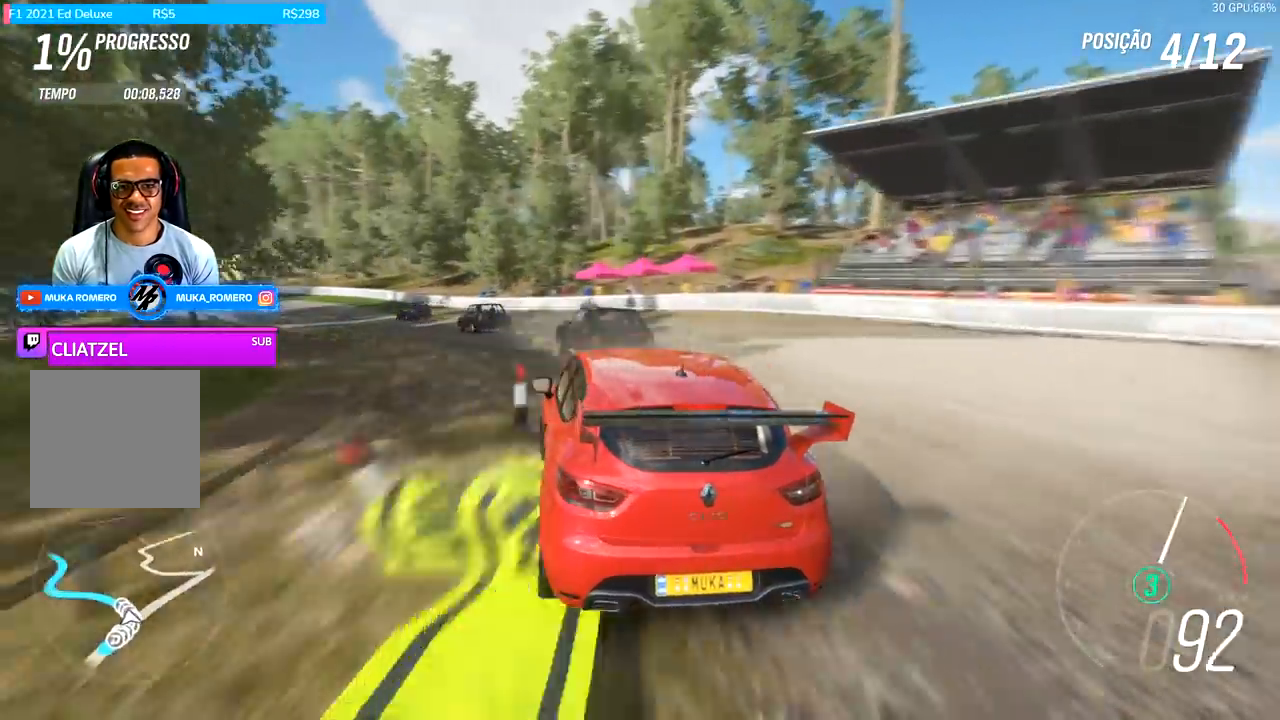
{"buttons": ["R2"], "left_stick": "center", "right_stick": "center", "events": [[233, "left_stick", "center"]]}
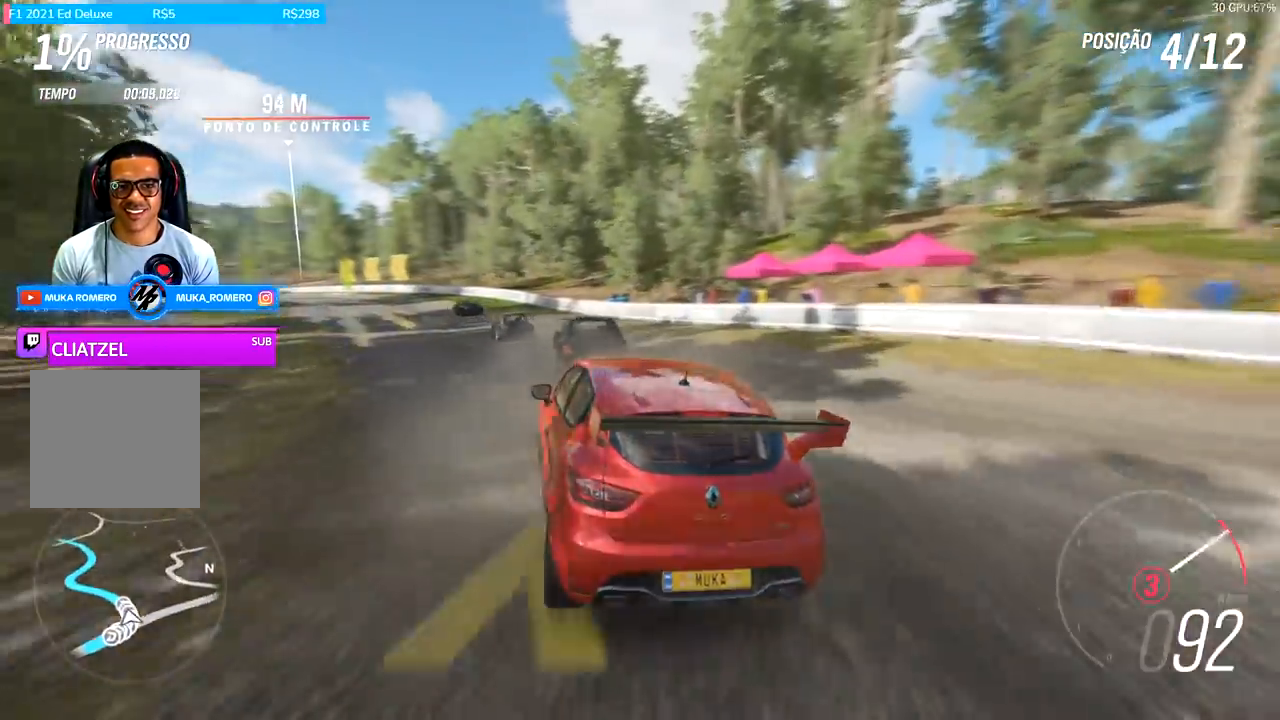
{"buttons": ["R2"], "left_stick": "right", "right_stick": "center", "events": [[233, "A", "down"], [233, "B", "down"], [333, "A", "up"], [333, "B", "up"], [433, "left_stick", "right"]]}
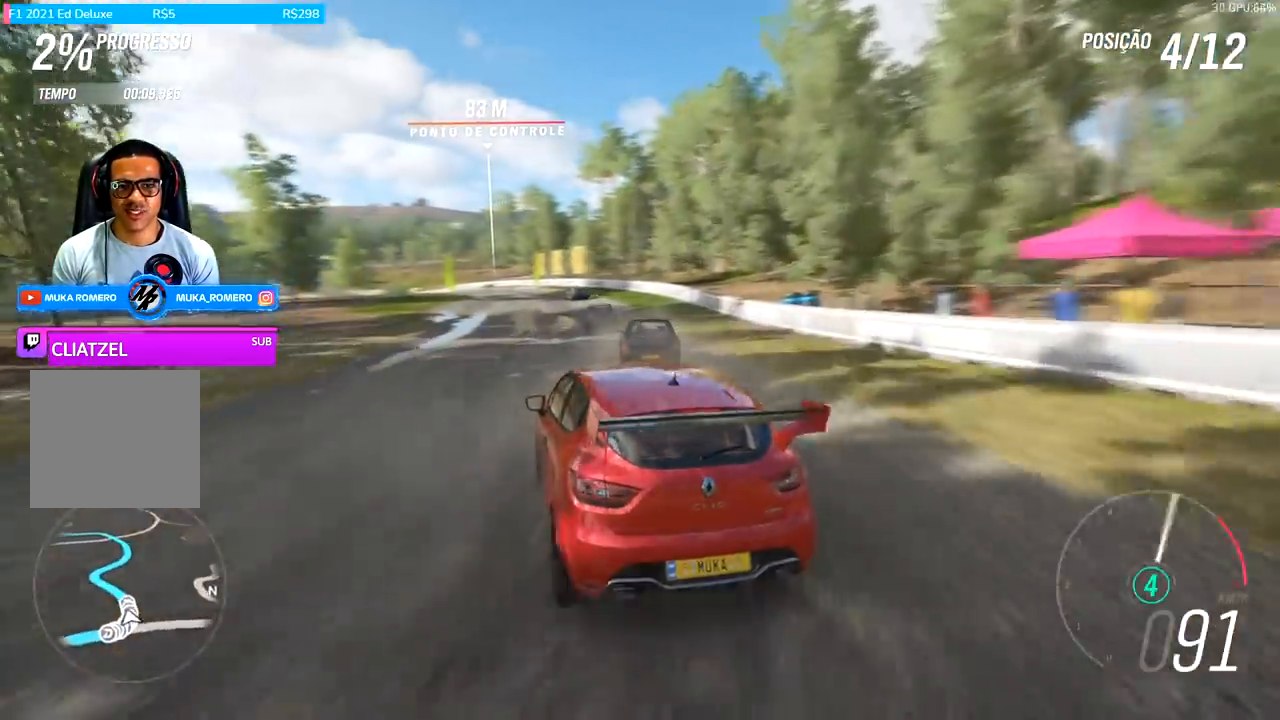
{"buttons": ["R2"], "left_stick": "left", "right_stick": "center", "events": [[267, "left_stick", "center"], [367, "left_stick", "left"]]}
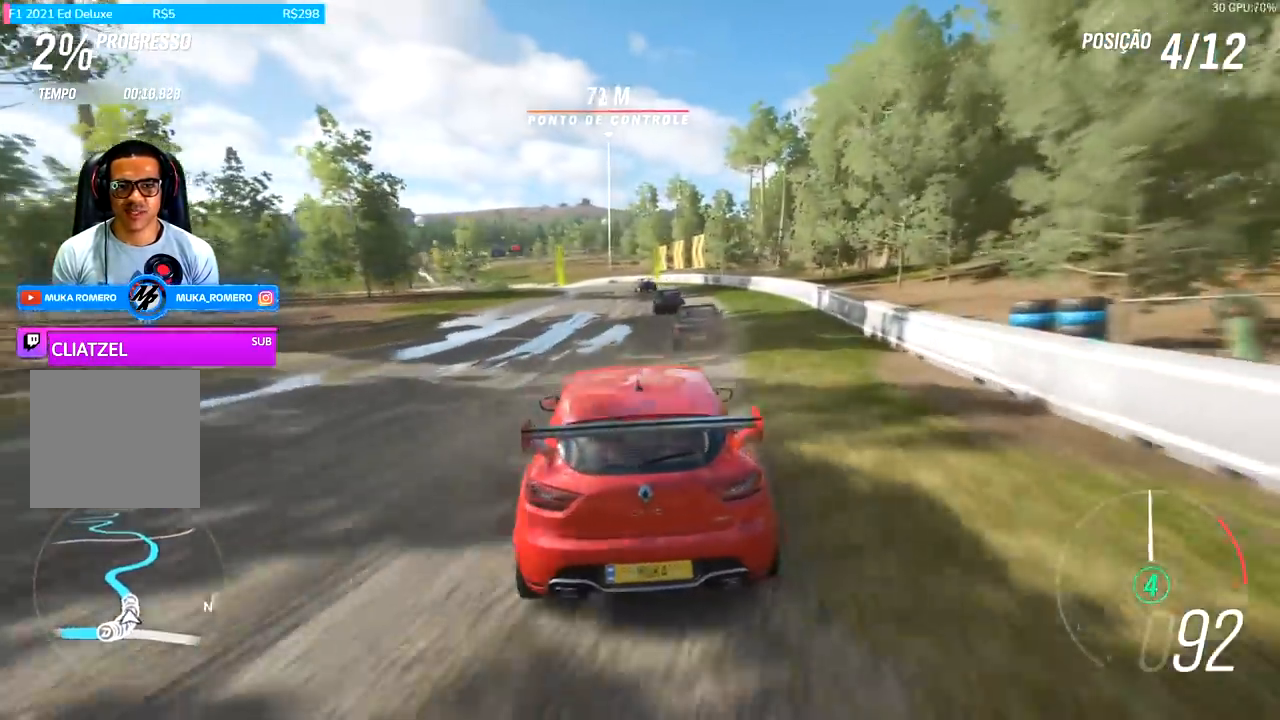
{"buttons": ["R2"], "left_stick": "down-left", "right_stick": "center", "events": [[400, "left_stick", "down-left"]]}
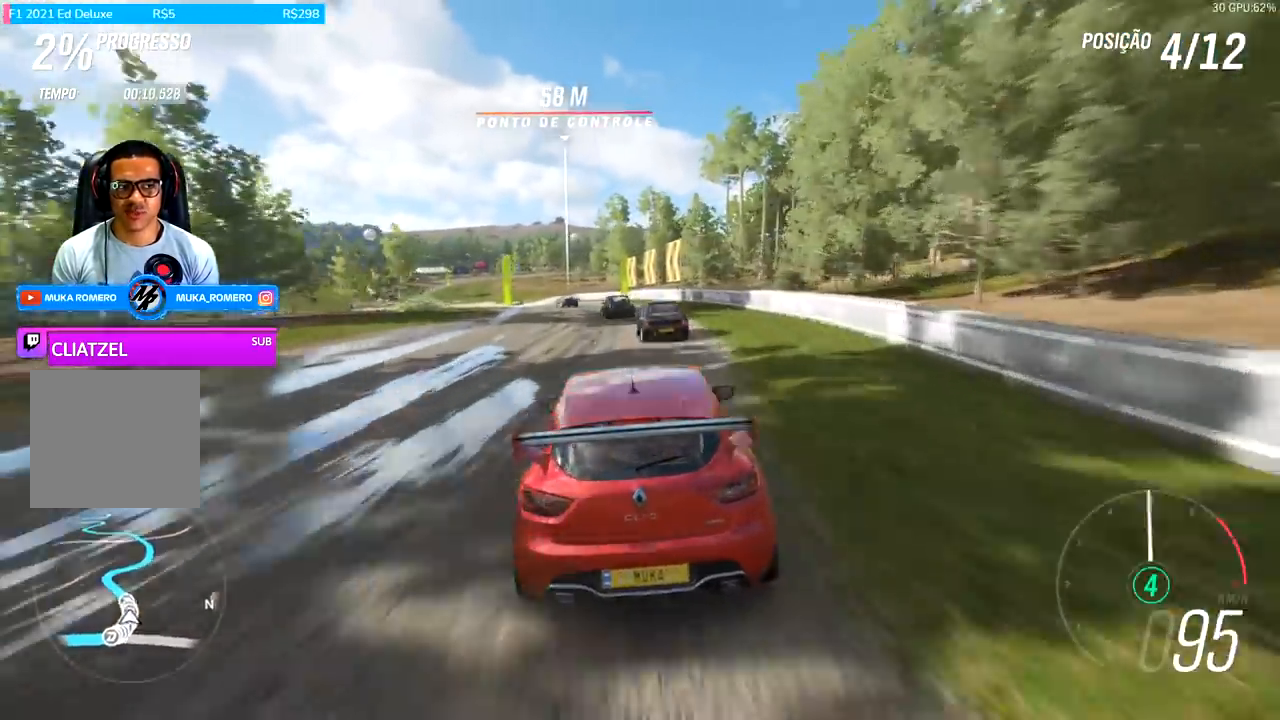
{"buttons": ["R2"], "left_stick": "center", "right_stick": "center", "events": [[133, "left_stick", "center"], [200, "left_stick", "left"], [367, "left_stick", "center"]]}
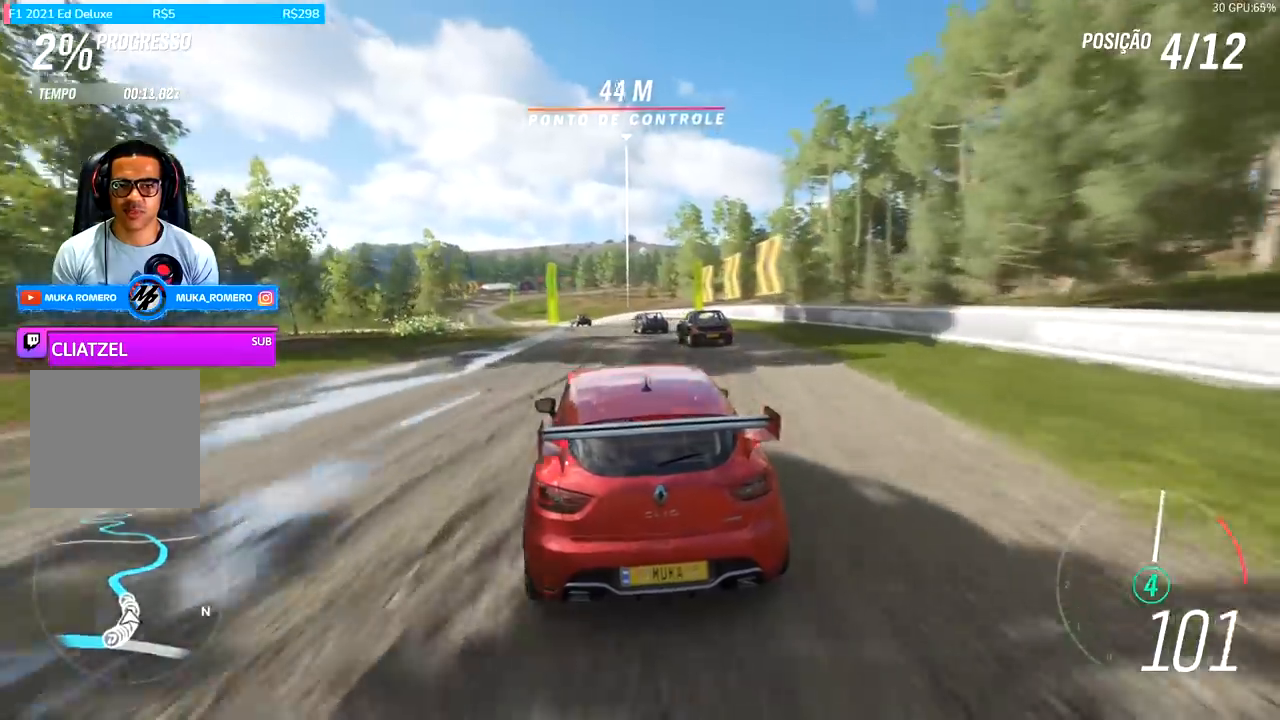
{"buttons": ["R2"], "left_stick": "down-left", "right_stick": "center", "events": [[467, "left_stick", "down-left"]]}
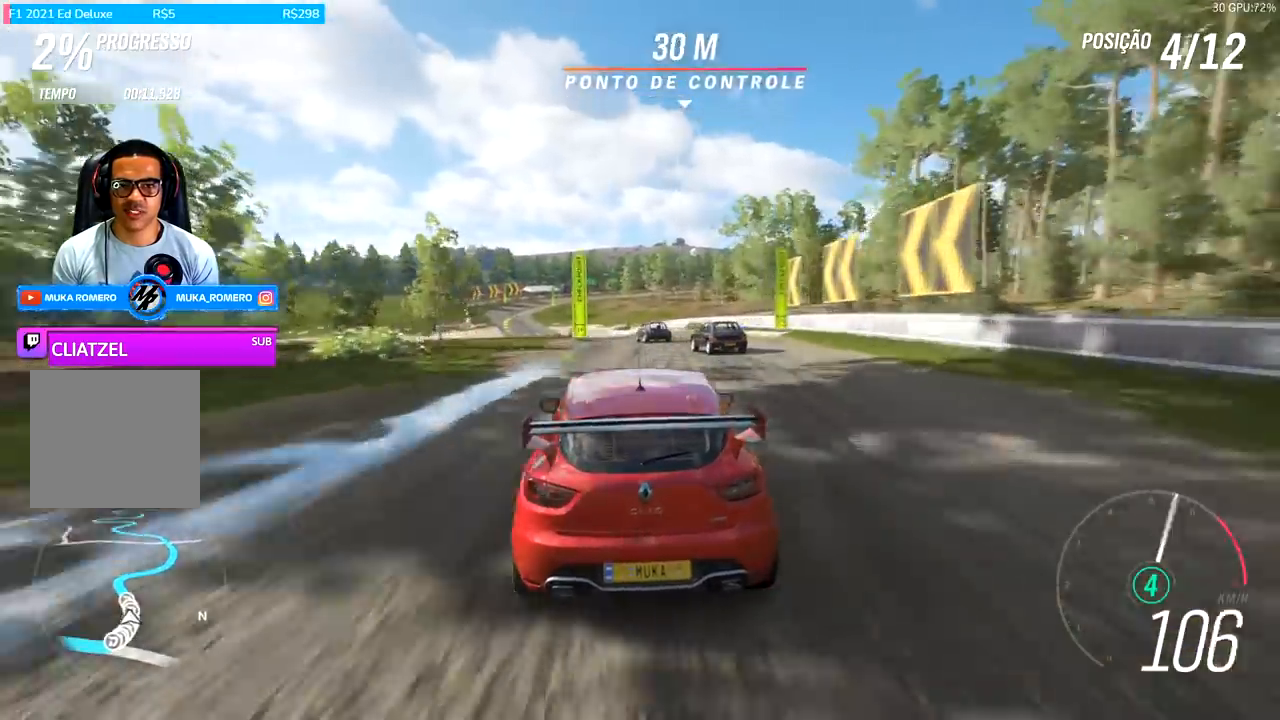
{"buttons": ["R2"], "left_stick": "down-left", "right_stick": "center", "events": [[267, "left_stick", "center"], [367, "left_stick", "down-left"]]}
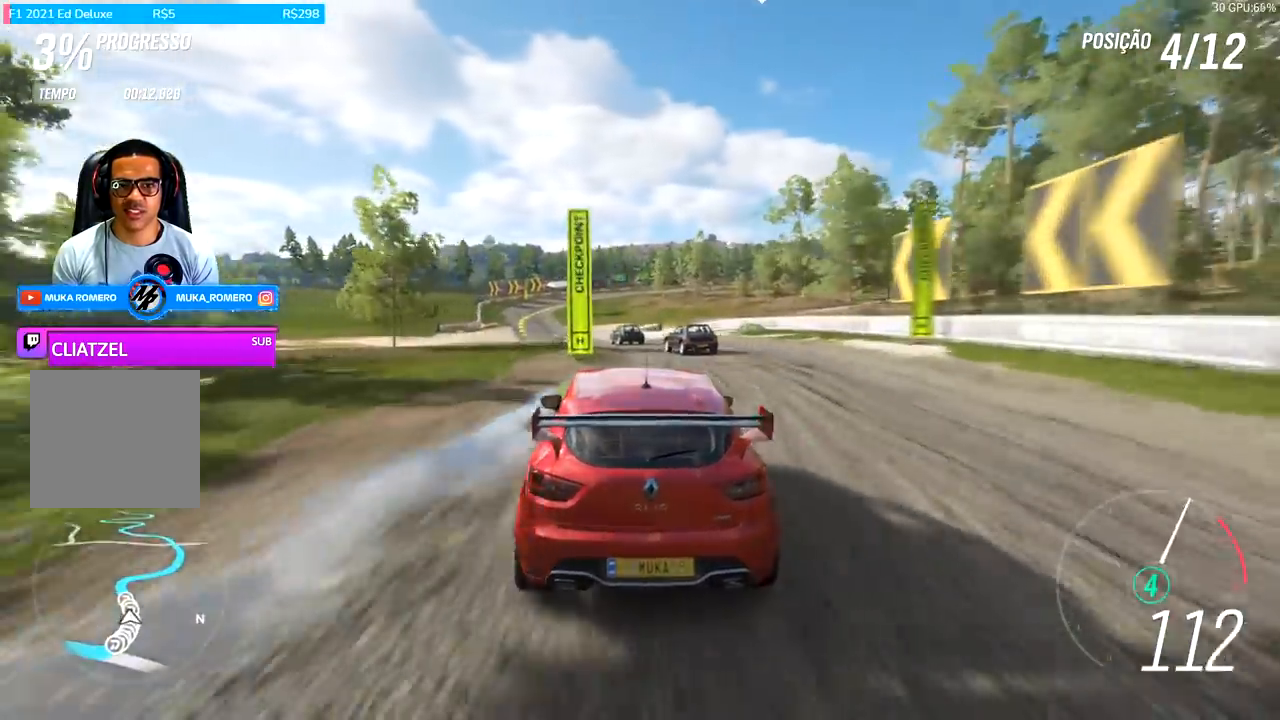
{"buttons": ["R2"], "left_stick": "center", "right_stick": "center", "events": [[300, "left_stick", "center"]]}
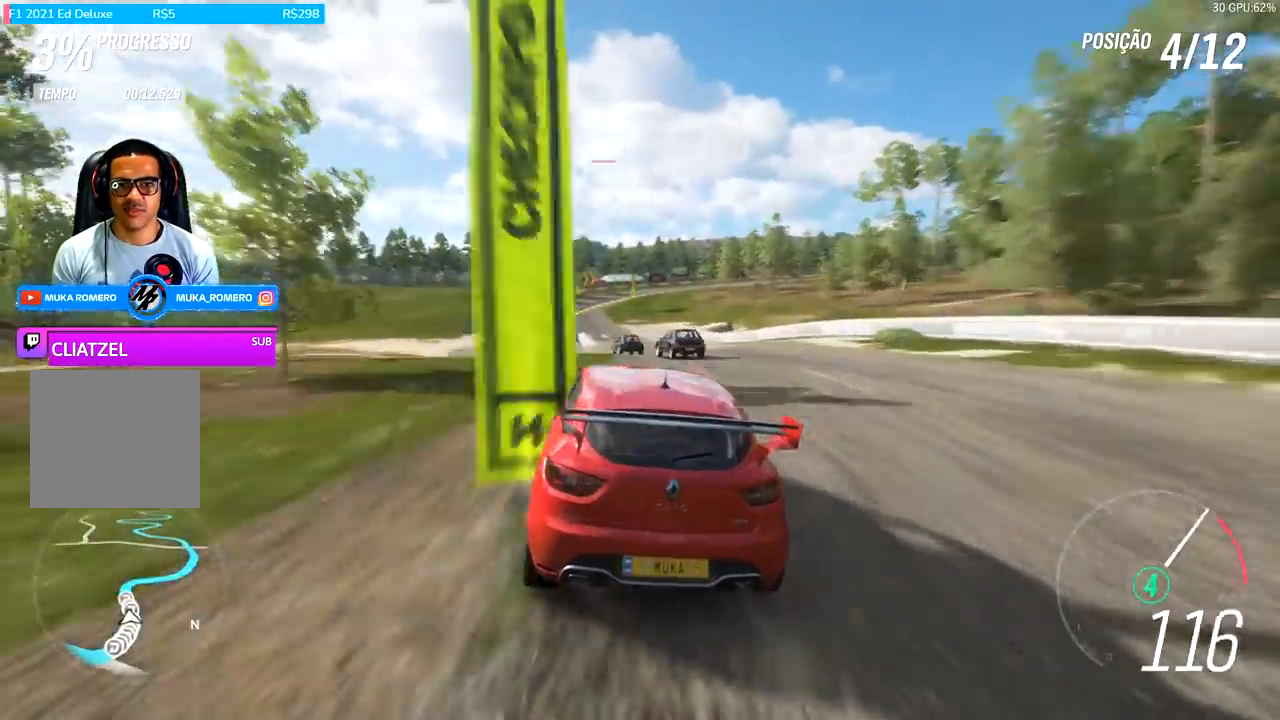
{"buttons": ["R2"], "left_stick": "center", "right_stick": "center", "events": []}
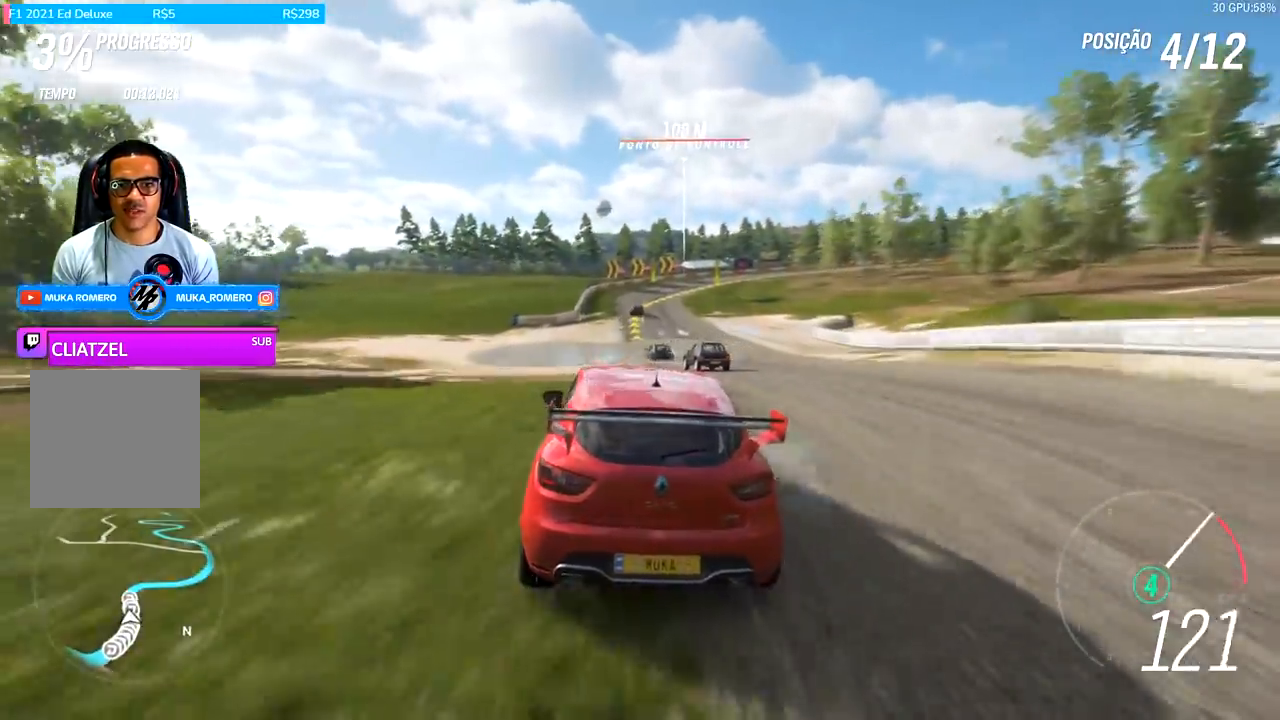
{"buttons": ["R2"], "left_stick": "center", "right_stick": "center", "events": []}